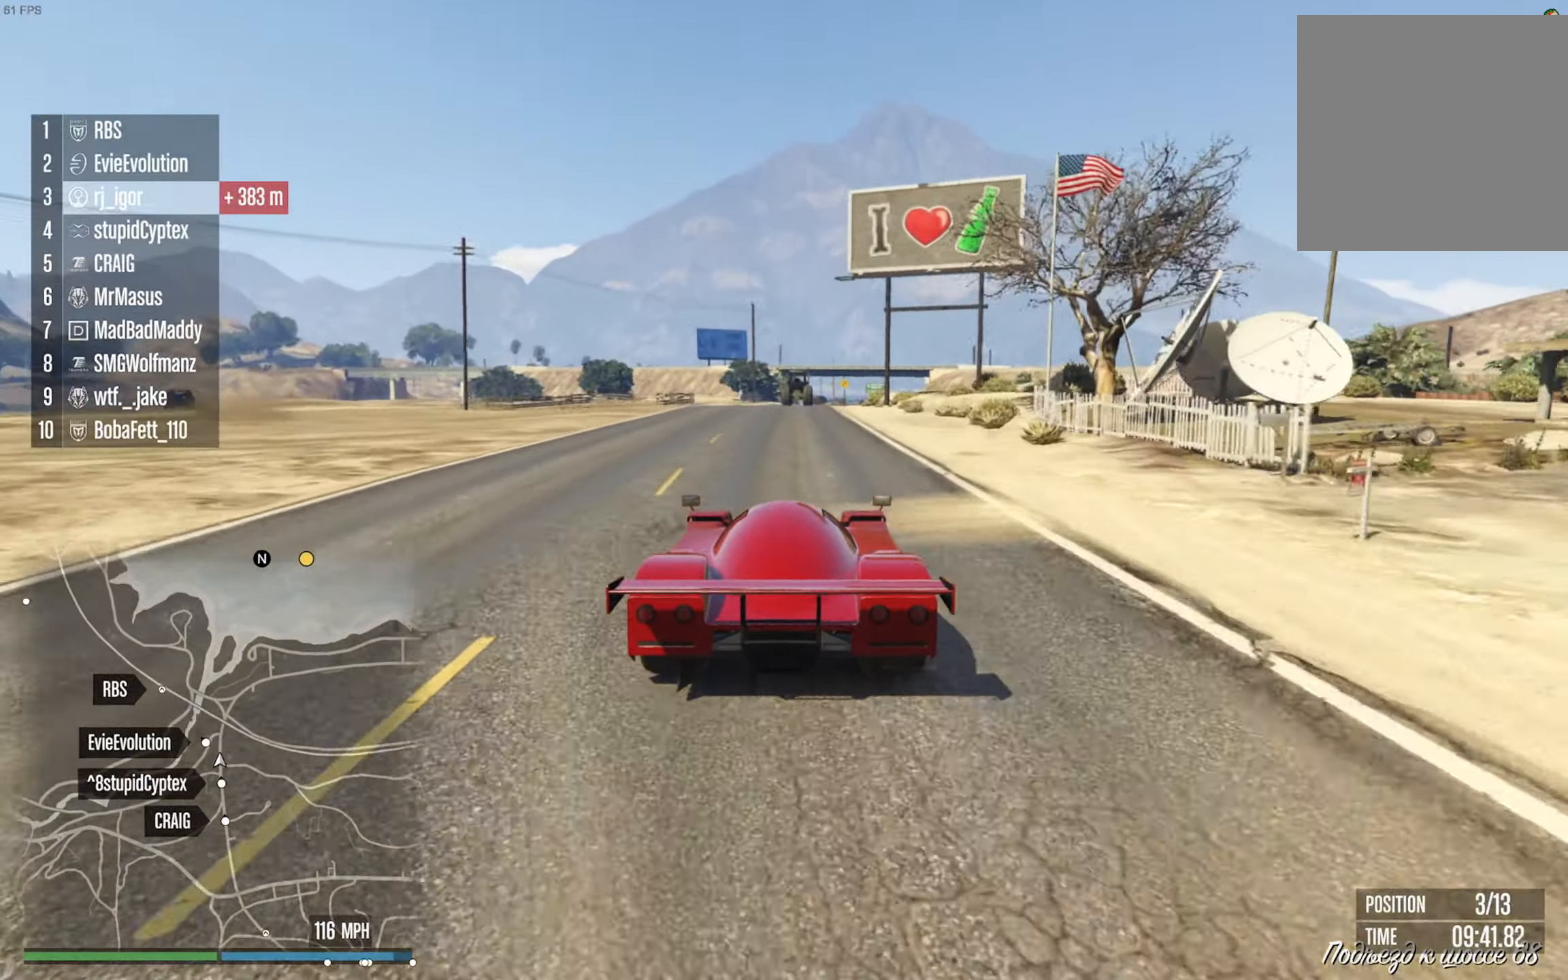
Gameplay with a controller (Xbox layout); each line is a JSON object with the inputs held at the frame after it. "events" lists button and stick changes between this image and that frame as [ms after this image, input, new state], when the widget could be followed in between. Not read: HOME.
{"buttons": ["R2"], "left_stick": "center", "right_stick": "center", "events": [[267, "left_stick", "left"], [450, "left_stick", "center"]]}
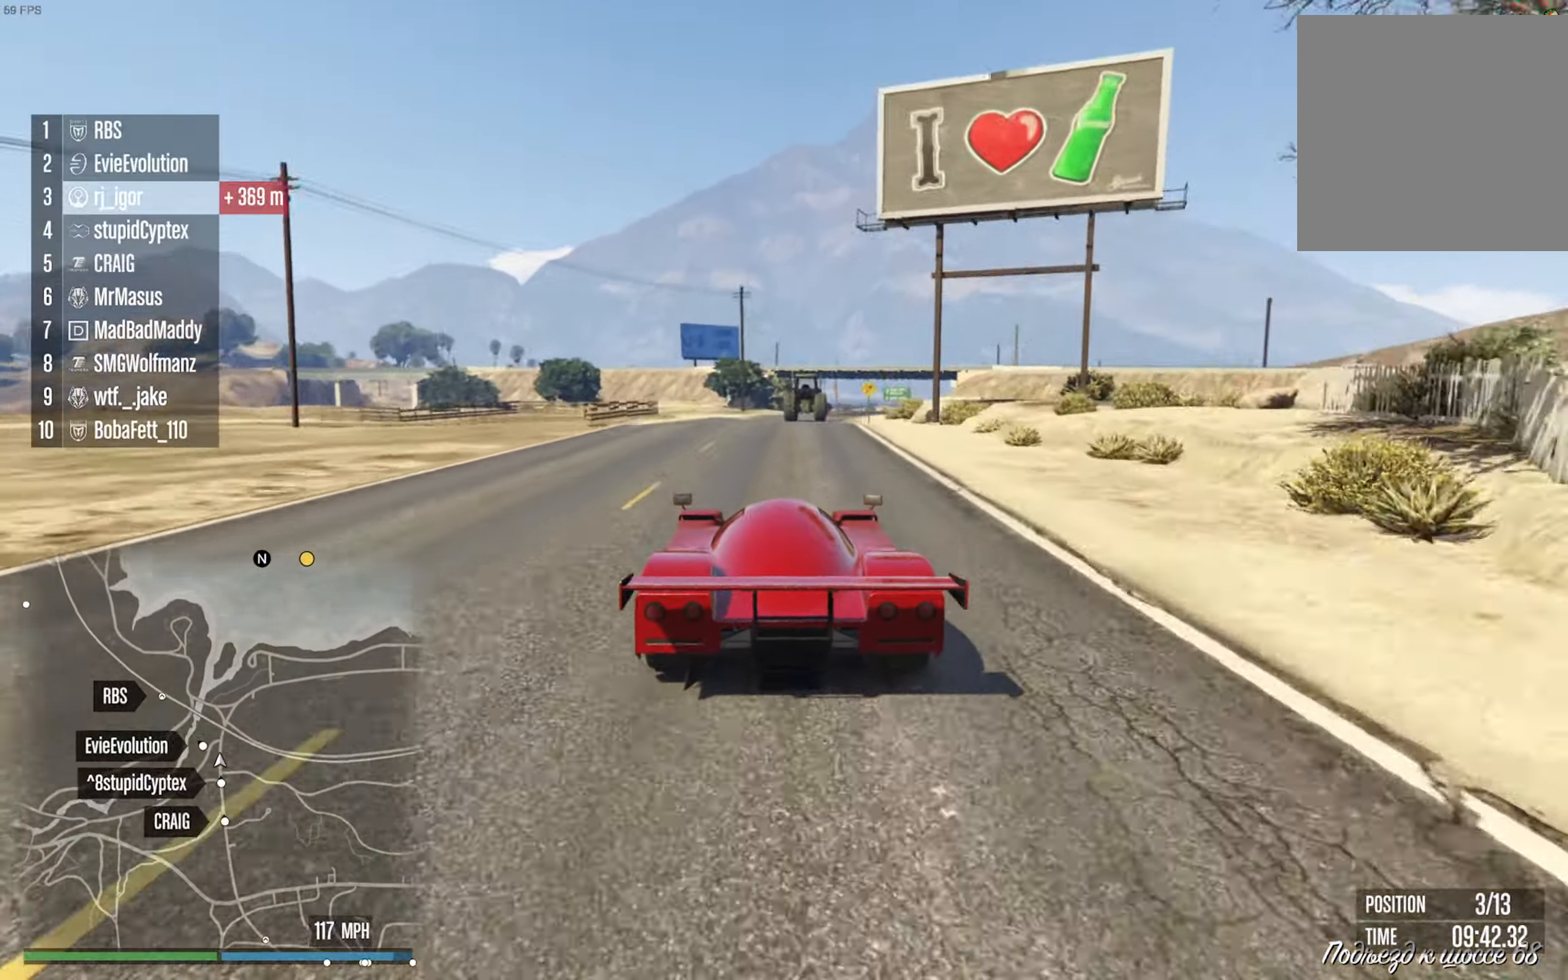
{"buttons": ["R2"], "left_stick": "center", "right_stick": "center", "events": [[334, "left_stick", "down-right"], [467, "left_stick", "center"]]}
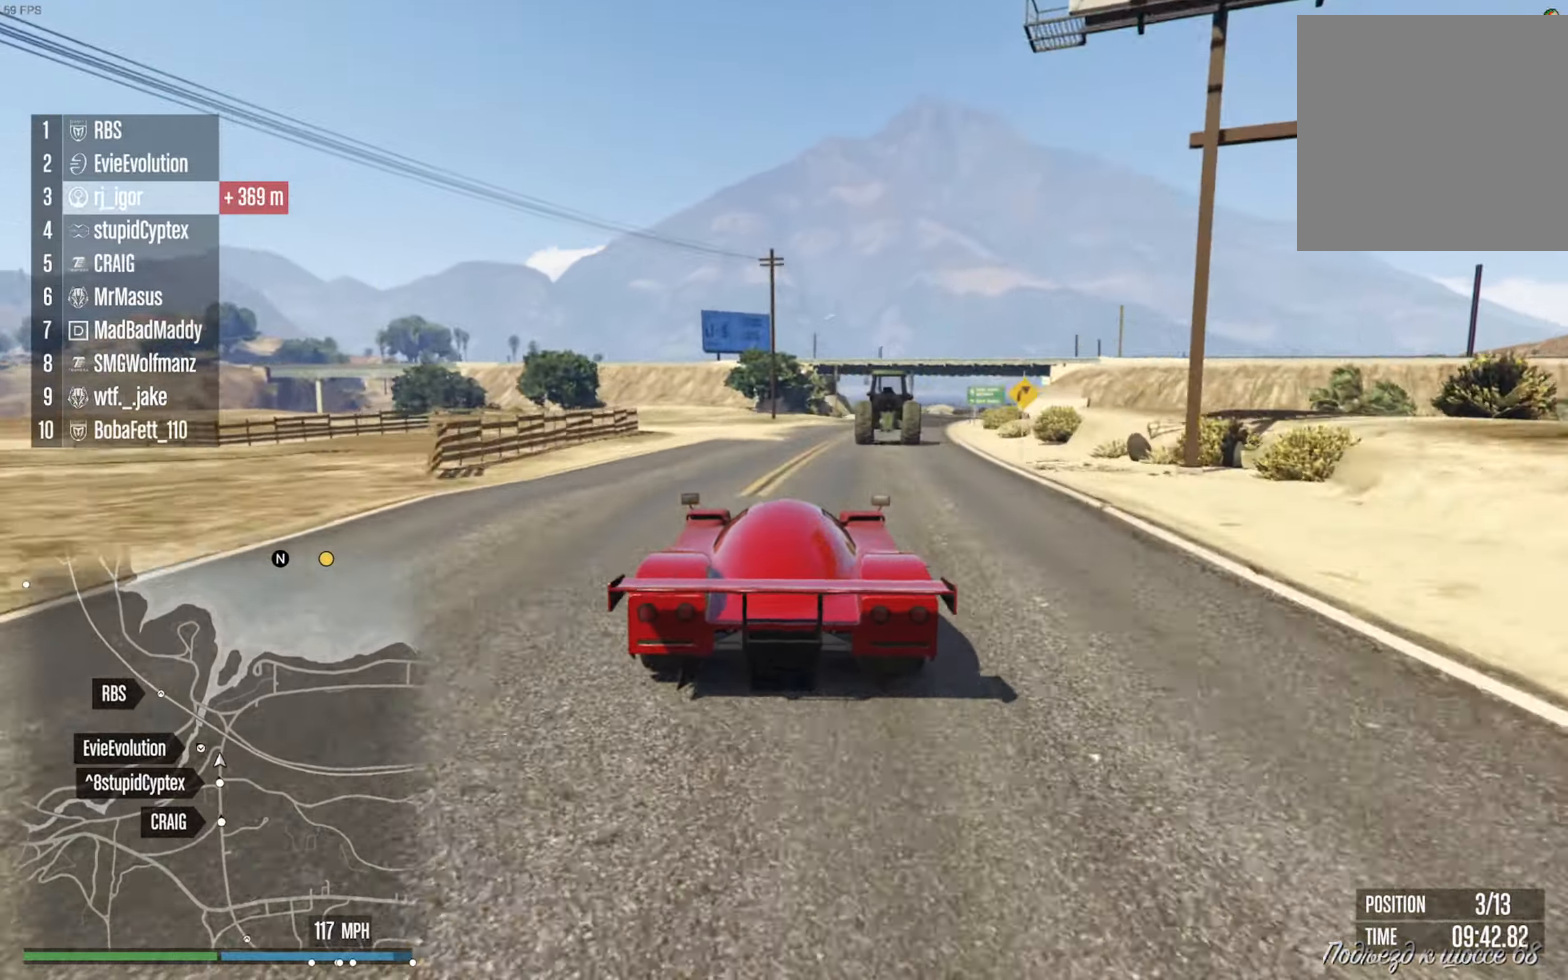
{"buttons": ["R2"], "left_stick": "down-right", "right_stick": "center", "events": [[350, "left_stick", "down-right"]]}
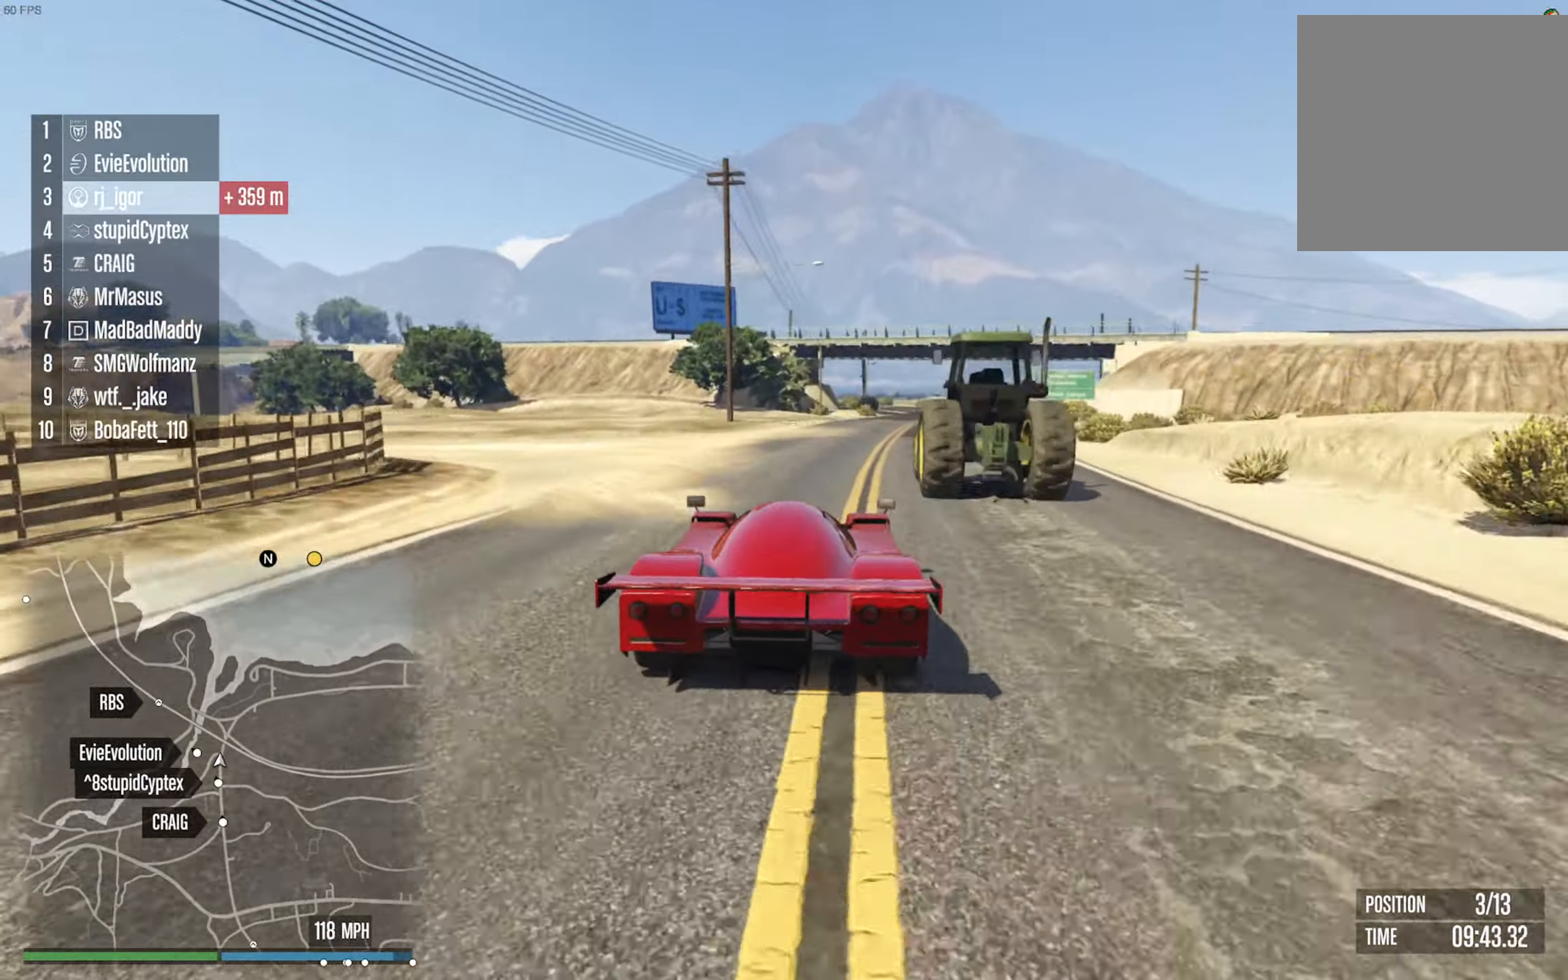
{"buttons": ["R2"], "left_stick": "center", "right_stick": "center", "events": [[34, "left_stick", "center"], [117, "left_stick", "down-right"], [284, "left_stick", "center"], [367, "left_stick", "right"], [484, "left_stick", "center"]]}
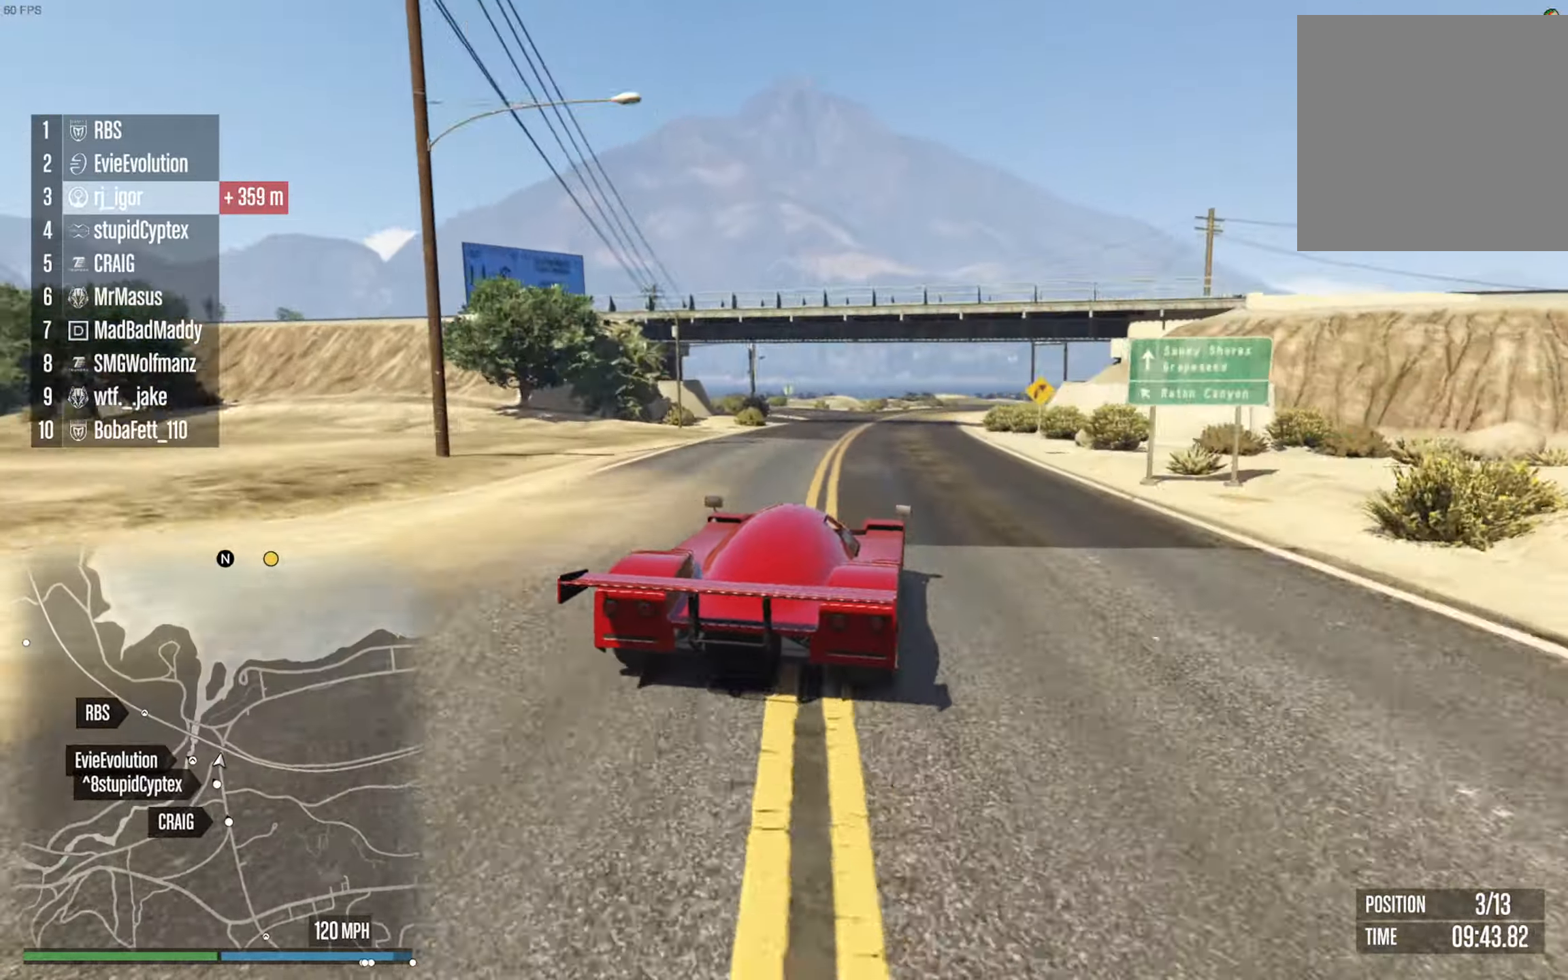
{"buttons": [], "left_stick": "left", "right_stick": "center", "events": [[217, "left_stick", "left"], [384, "left_stick", "center"], [434, "left_stick", "left"], [467, "R2", "up"]]}